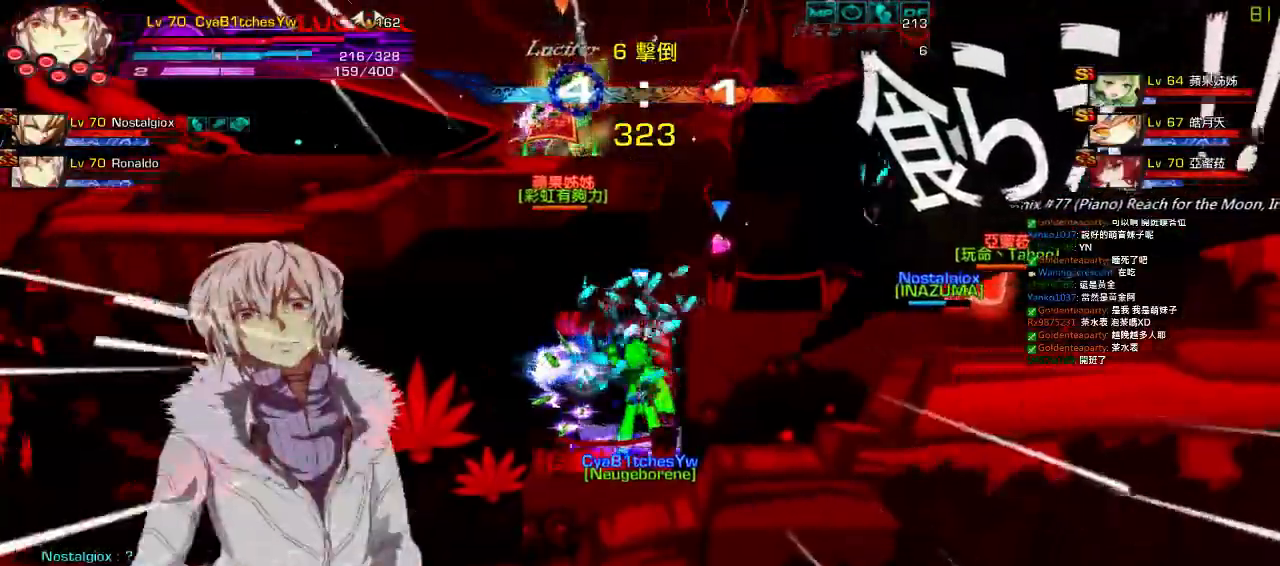
Gameplay with keyboard; each line is a JSON object with the keys held at the frame after it. "events" lists presses ("down") and releases ("up") of "a", "c", "ctrl", "d", "down", "e", "left", "q", "r", "right", "s", "space", "up", "w", "x" and "z" between this image and that frame as [ms after this image, input, new state], when the widget could be followed in between. No other keys are recorded. Mouse input is not recorded.
{"keys": [], "events": []}
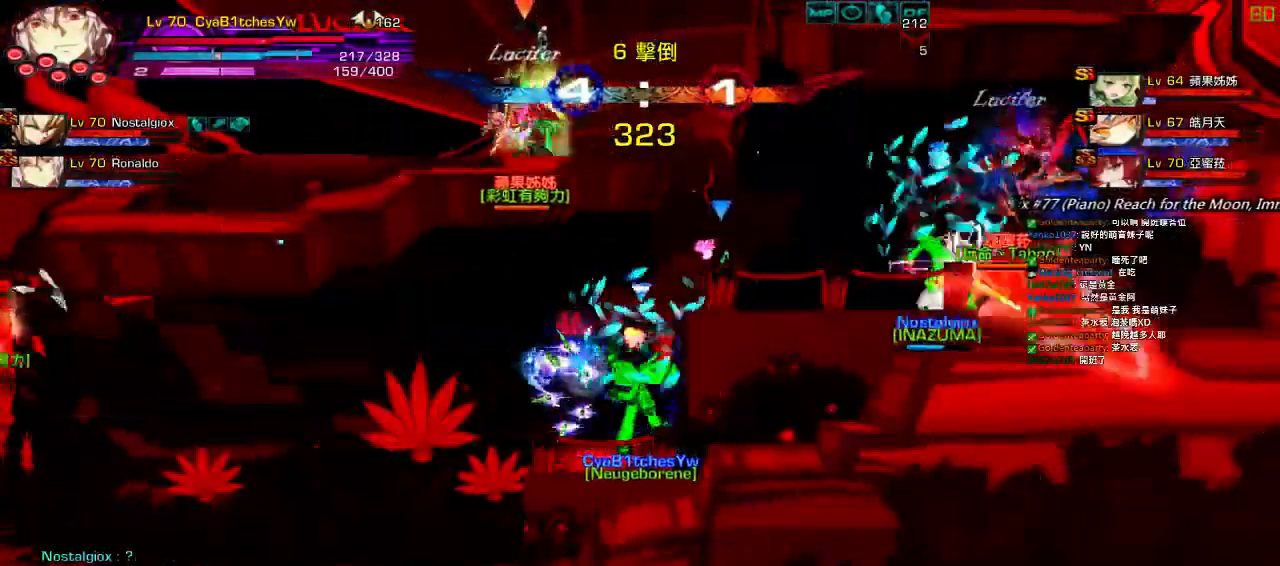
{"keys": [], "events": [[67, "q", "down"], [167, "q", "up"], [267, "q", "down"], [367, "q", "up"]]}
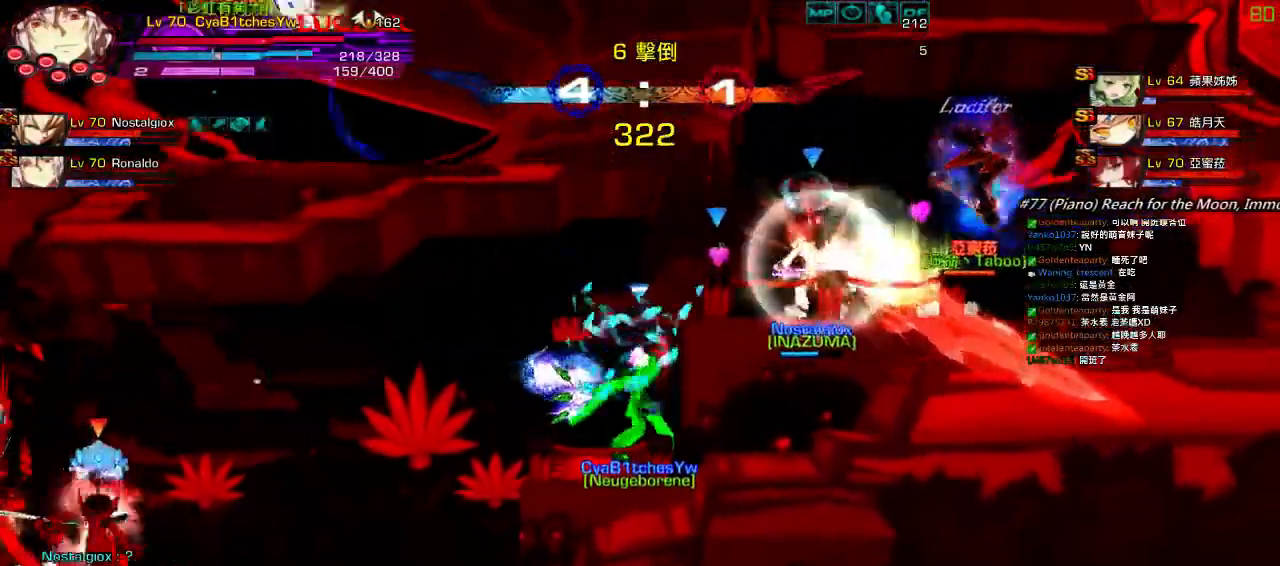
{"keys": ["left", "up"], "events": [[100, "right", "down"], [200, "right", "up"], [233, "right", "down"], [267, "up", "down"], [300, "left", "down"], [333, "right", "up"], [367, "left", "up"], [367, "up", "up"], [433, "left", "down"], [467, "up", "down"]]}
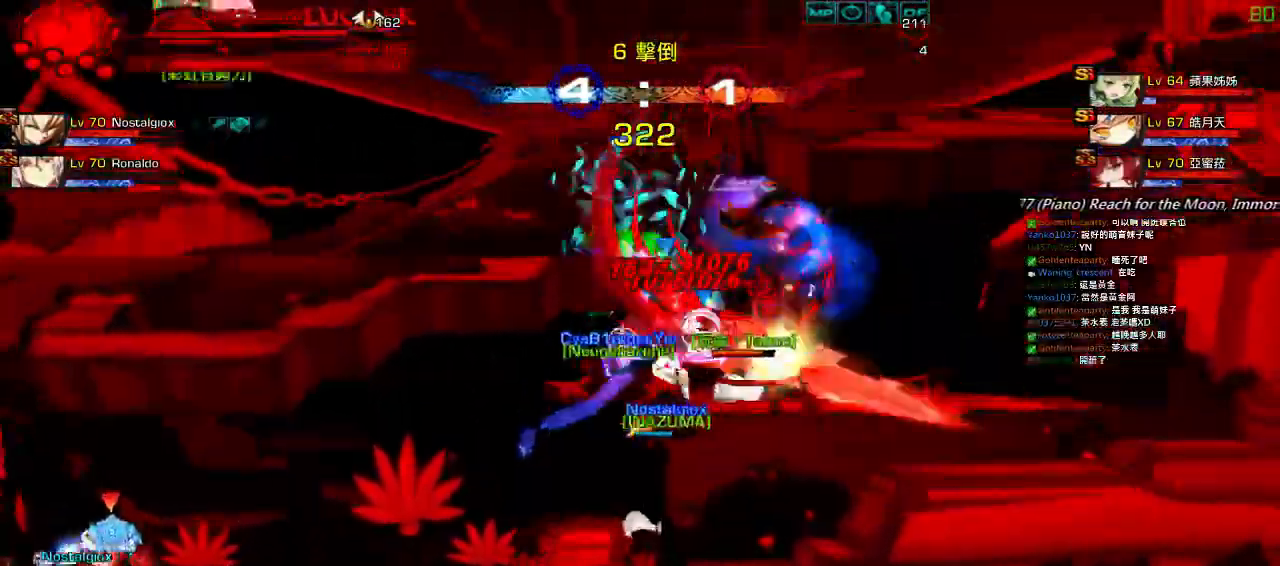
{"keys": ["left"], "events": [[200, "up", "up"]]}
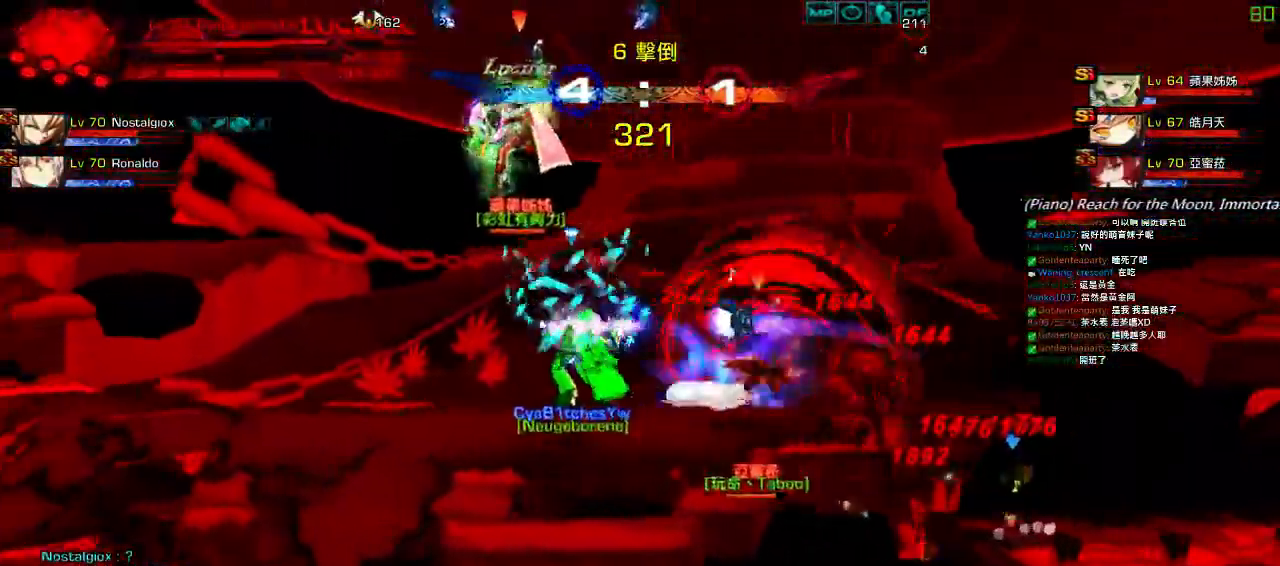
{"keys": ["left"], "events": [[67, "a", "down"], [100, "a", "up"], [217, "a", "down"], [283, "a", "up"], [383, "a", "down"], [450, "a", "up"]]}
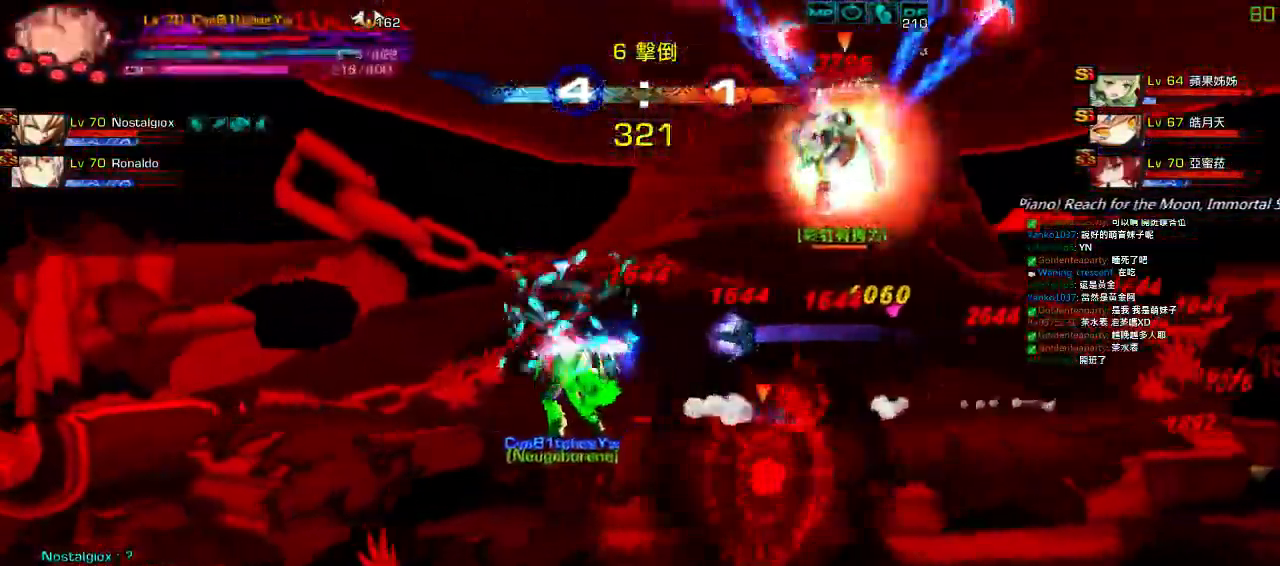
{"keys": ["left"], "events": [[50, "a", "down"], [117, "a", "up"], [217, "a", "down"], [283, "a", "up"], [383, "a", "down"], [450, "a", "up"]]}
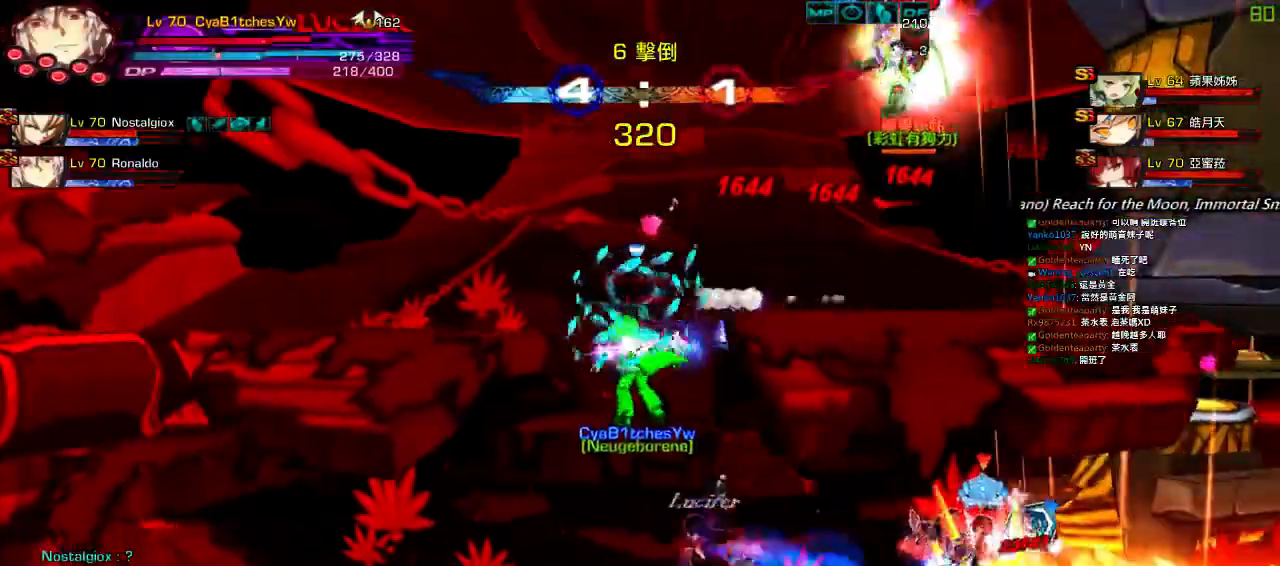
{"keys": ["left"], "events": [[17, "a", "down"], [117, "a", "up"], [117, "left", "up"], [183, "a", "down"], [217, "right", "down"], [250, "a", "up"], [317, "up", "down"], [350, "left", "down"], [383, "right", "up"], [417, "up", "up"]]}
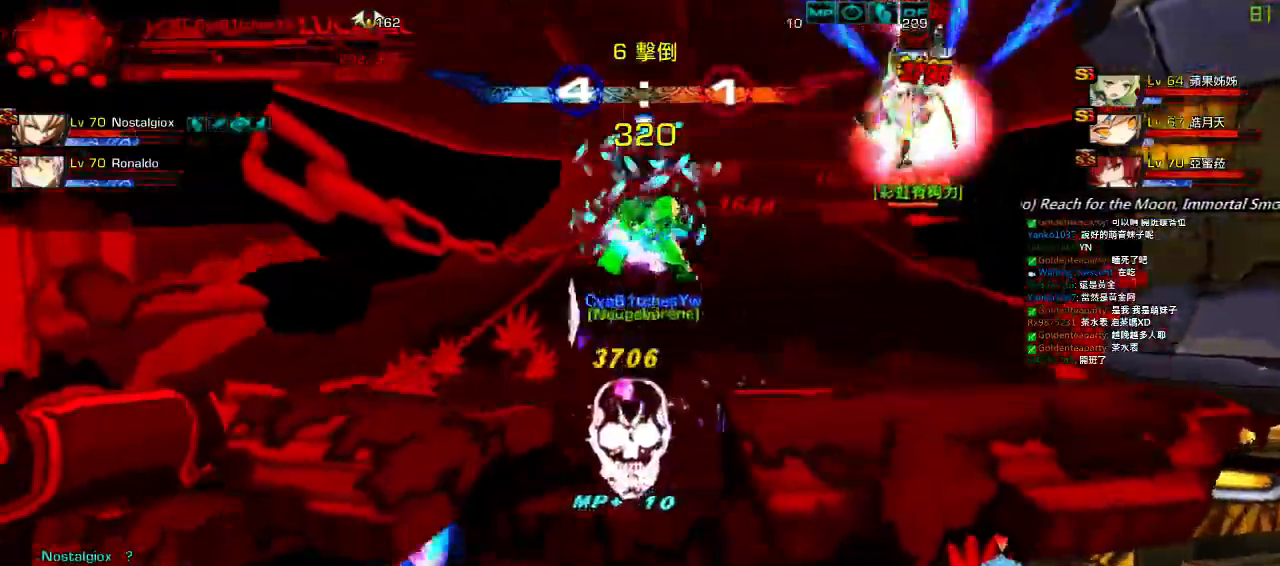
{"keys": [], "events": [[183, "up", "down"], [333, "up", "up"], [467, "left", "up"]]}
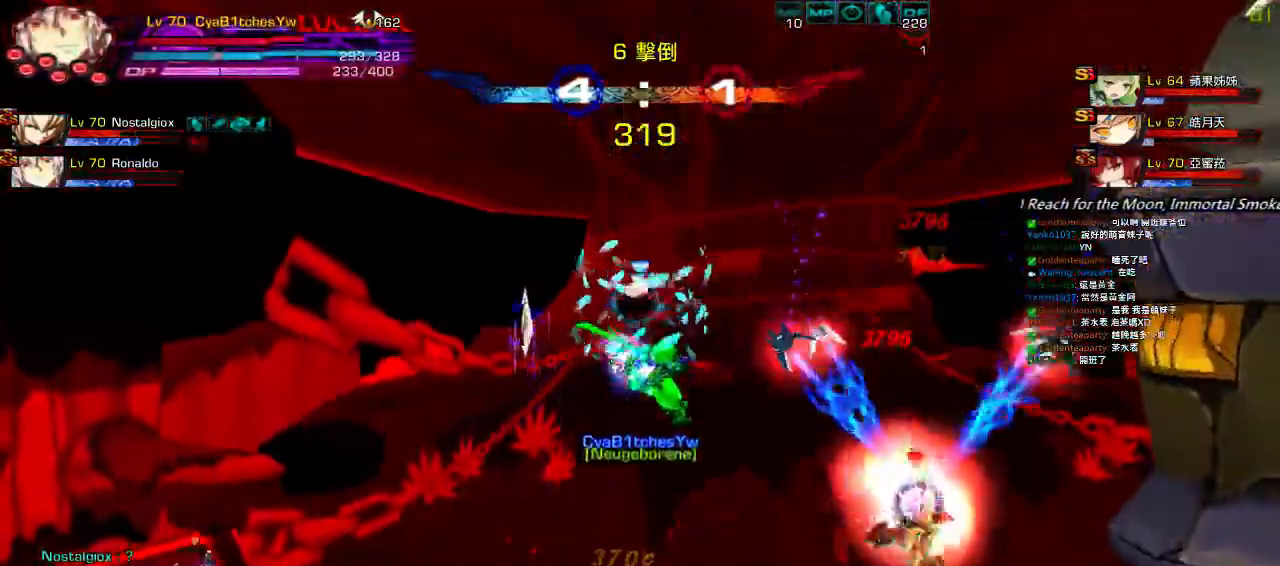
{"keys": [], "events": []}
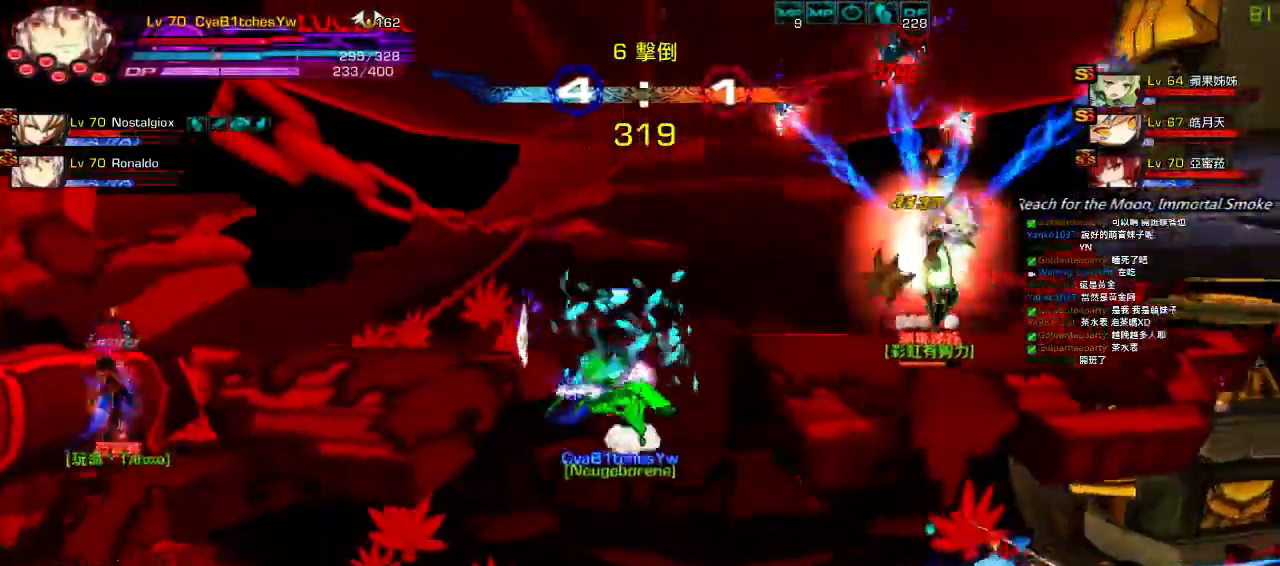
{"keys": [], "events": []}
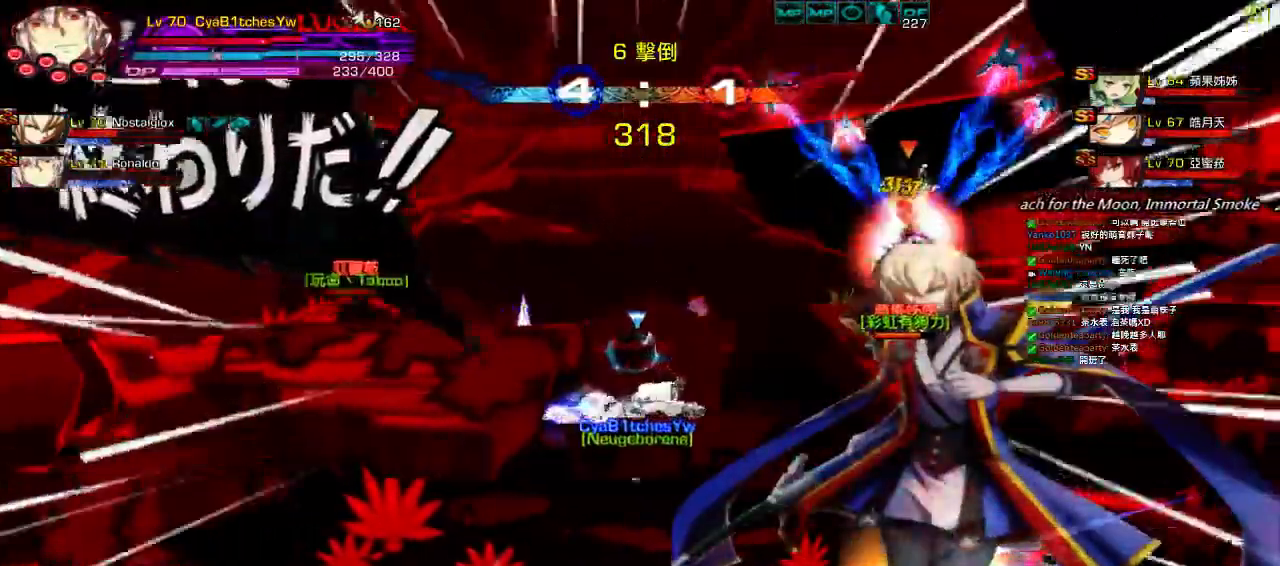
{"keys": [], "events": []}
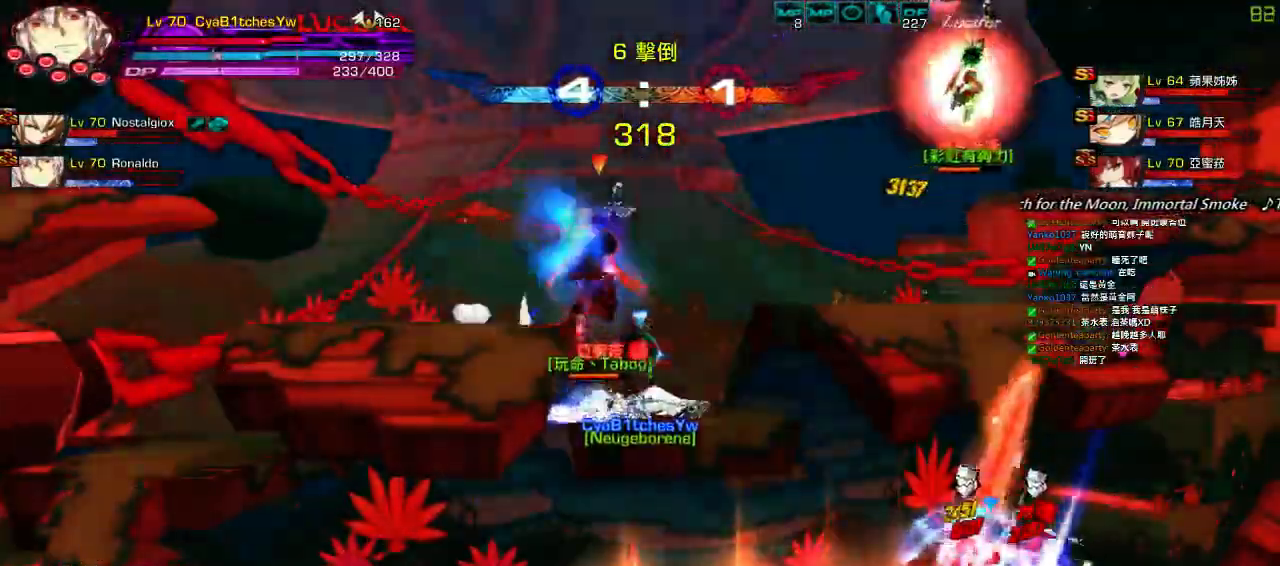
{"keys": ["right", "up"], "events": [[417, "right", "down"], [467, "up", "down"]]}
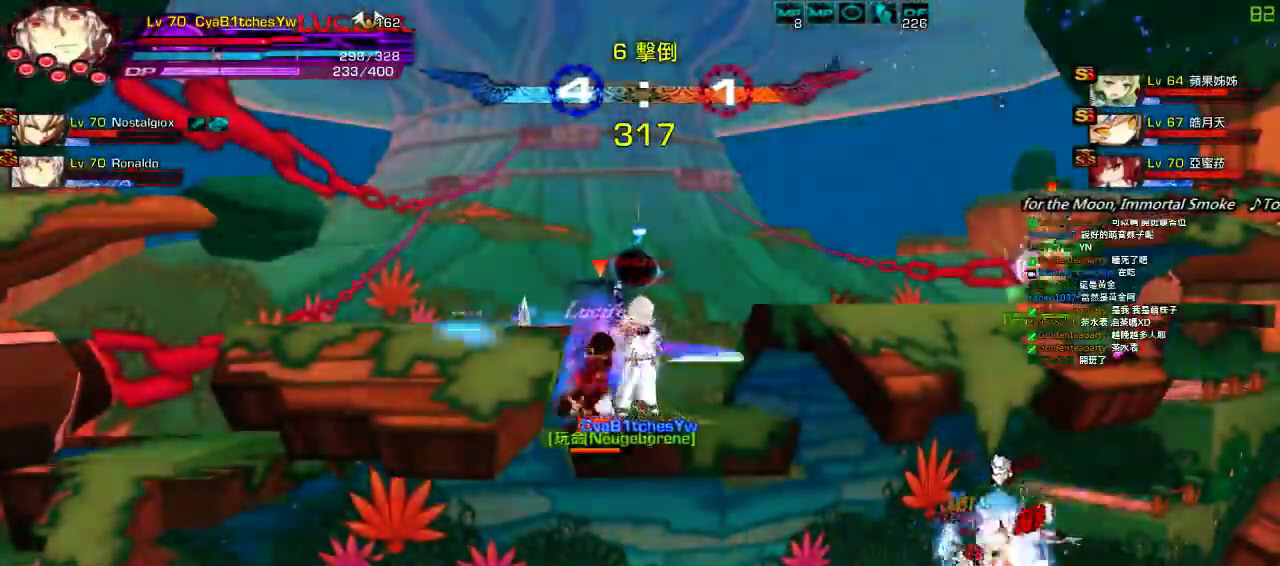
{"keys": ["down", "right", "z"], "events": [[50, "left", "down"], [83, "right", "up"], [117, "left", "up"], [117, "up", "up"], [183, "left", "down"], [250, "up", "down"], [350, "left", "up"], [350, "up", "up"], [383, "down", "down"], [450, "right", "down"], [450, "z", "down"]]}
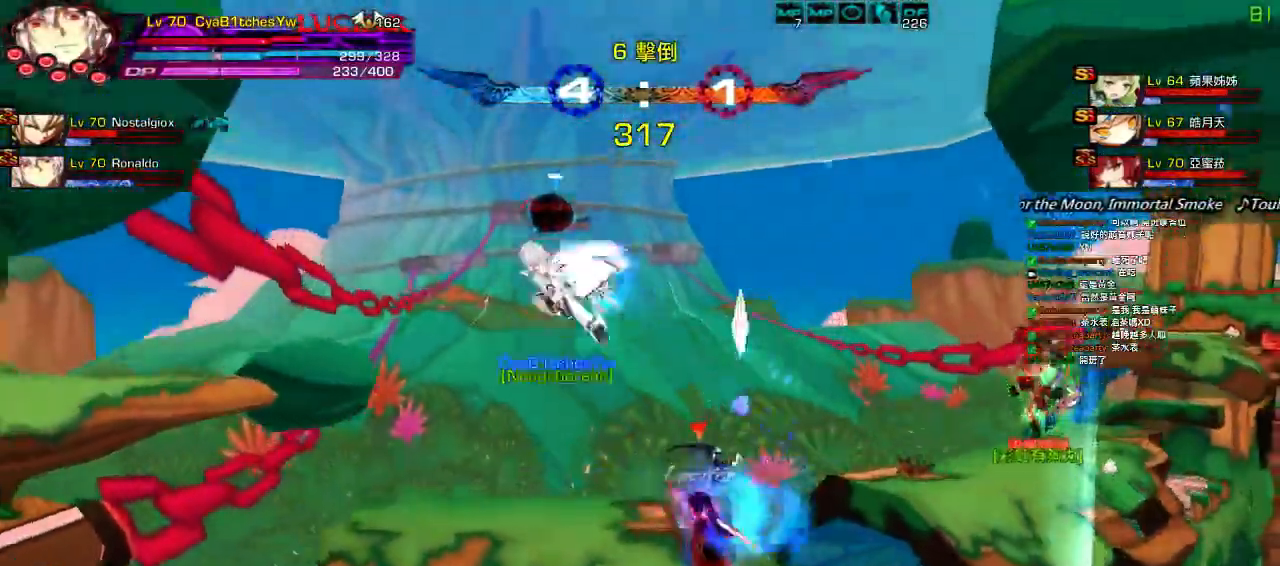
{"keys": ["down", "z"], "events": [[17, "down", "up"], [17, "right", "up"], [83, "z", "up"], [133, "up", "down"], [250, "up", "up"], [317, "up", "down"], [383, "z", "down"], [417, "up", "up"], [483, "down", "down"]]}
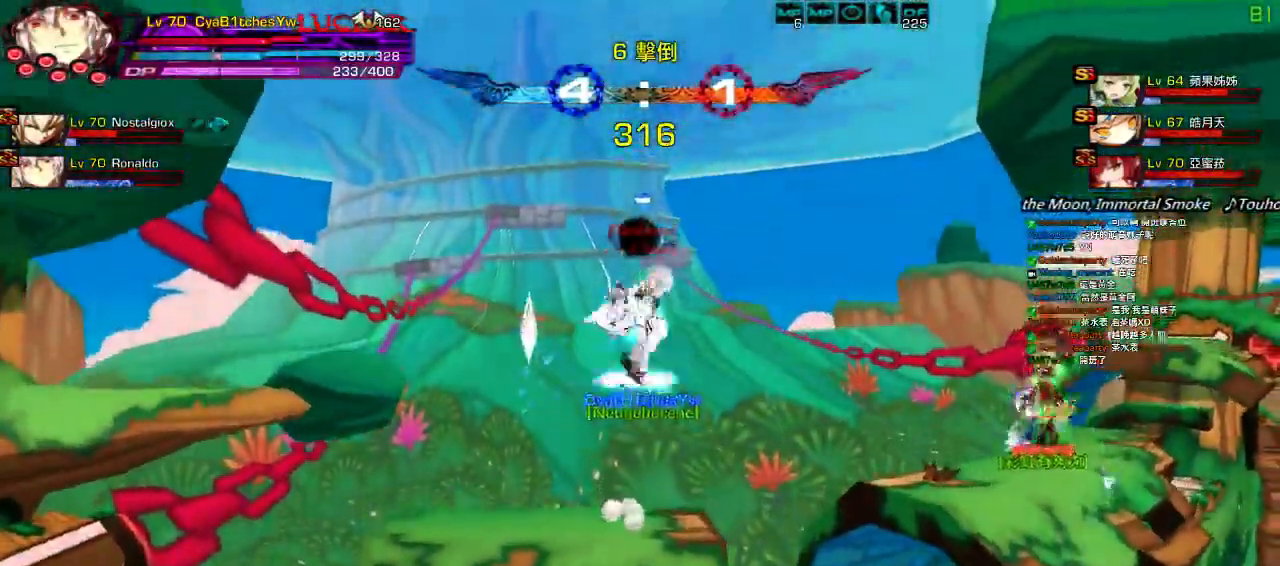
{"keys": ["right", "up"], "events": [[17, "z", "up"], [117, "down", "up"], [250, "right", "down"], [250, "up", "down"], [317, "up", "up"], [350, "right", "up"], [383, "right", "down"], [417, "up", "down"]]}
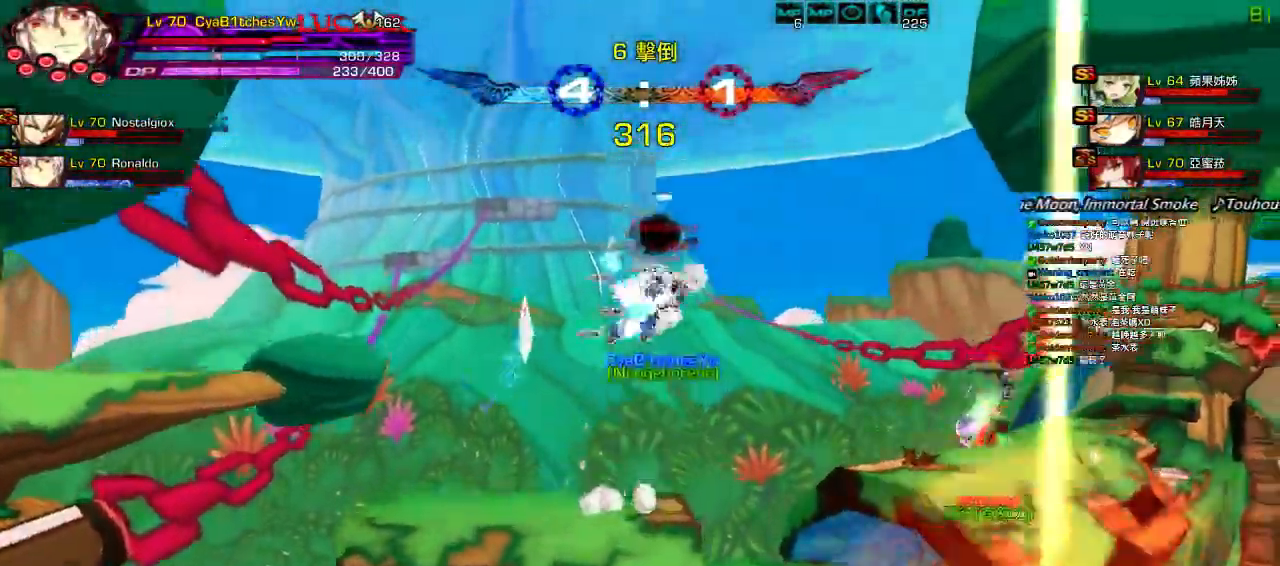
{"keys": [], "events": [[50, "right", "up"], [50, "up", "up"], [117, "down", "down"], [183, "left", "down"], [217, "z", "down"], [250, "down", "up"], [283, "left", "up"], [350, "z", "up"]]}
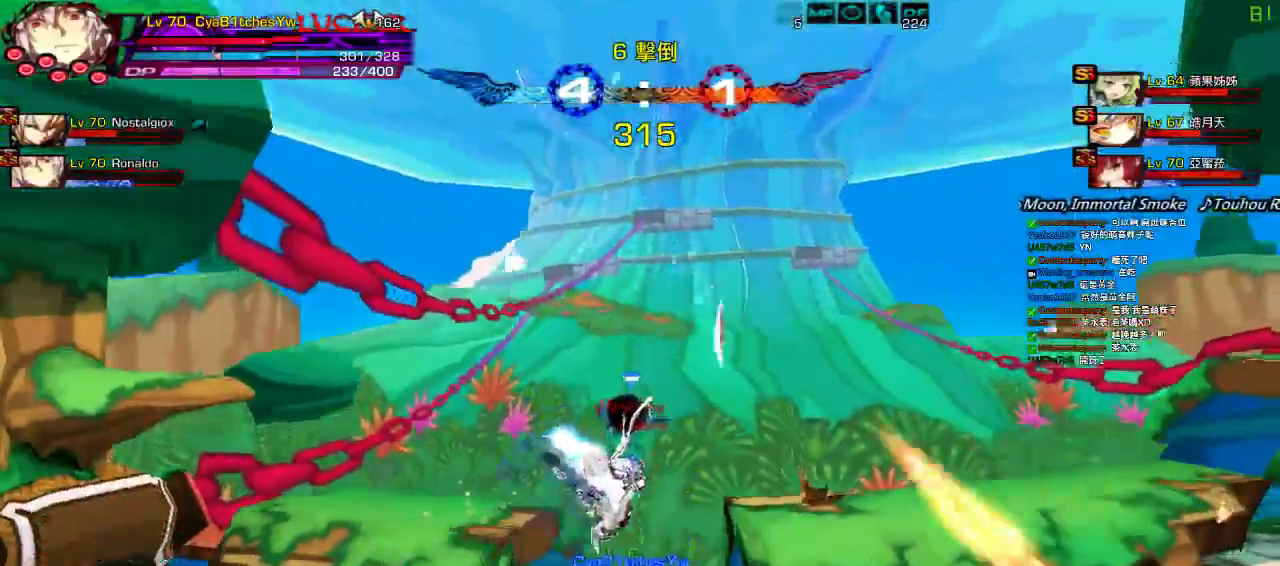
{"keys": ["r", "right"], "events": [[17, "down", "down"], [83, "z", "down"], [183, "down", "up"], [250, "z", "up"], [350, "left", "down"], [417, "left", "up"], [417, "r", "down"], [417, "right", "down"]]}
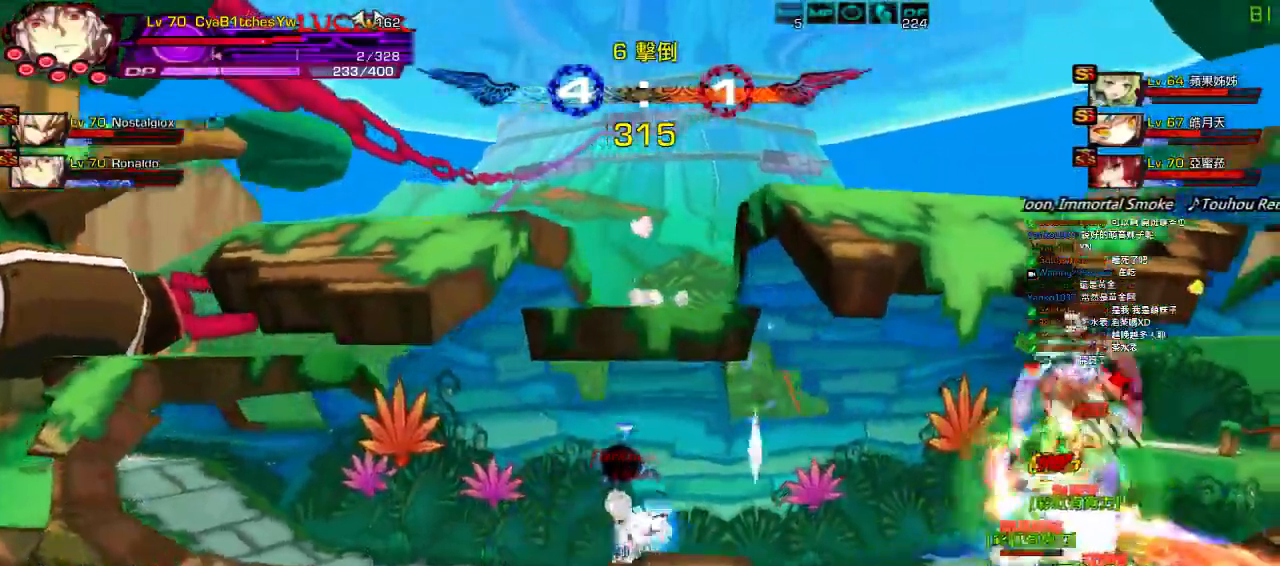
{"keys": [], "events": [[17, "r", "up"], [67, "r", "down"], [133, "r", "up"], [167, "right", "up"], [217, "r", "down"], [267, "r", "up"]]}
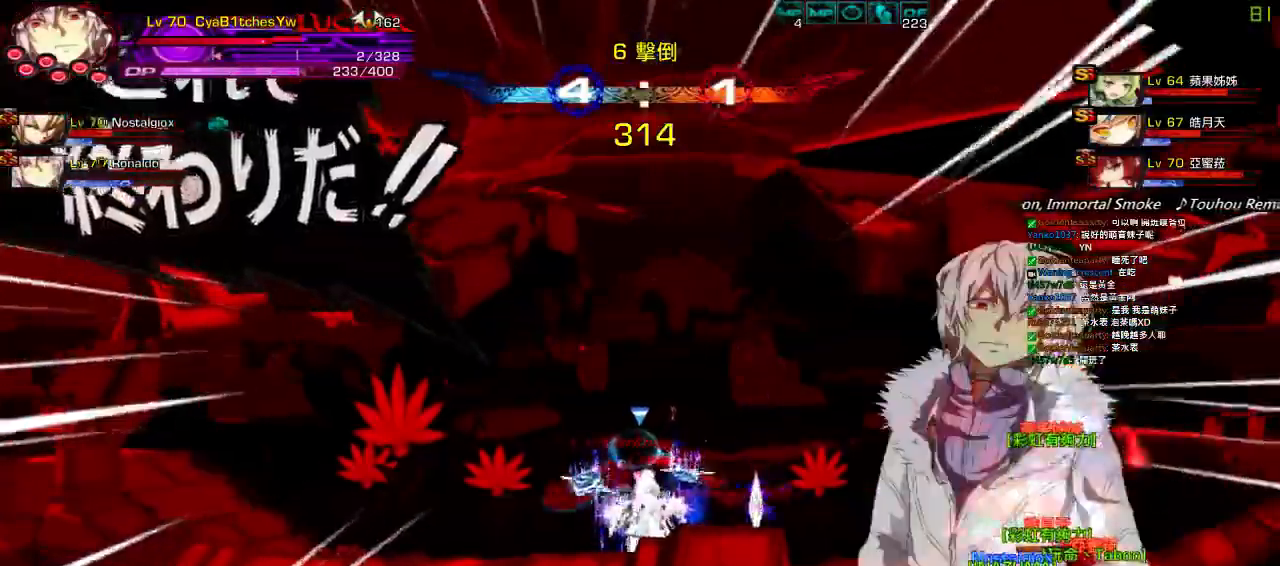
{"keys": [], "events": []}
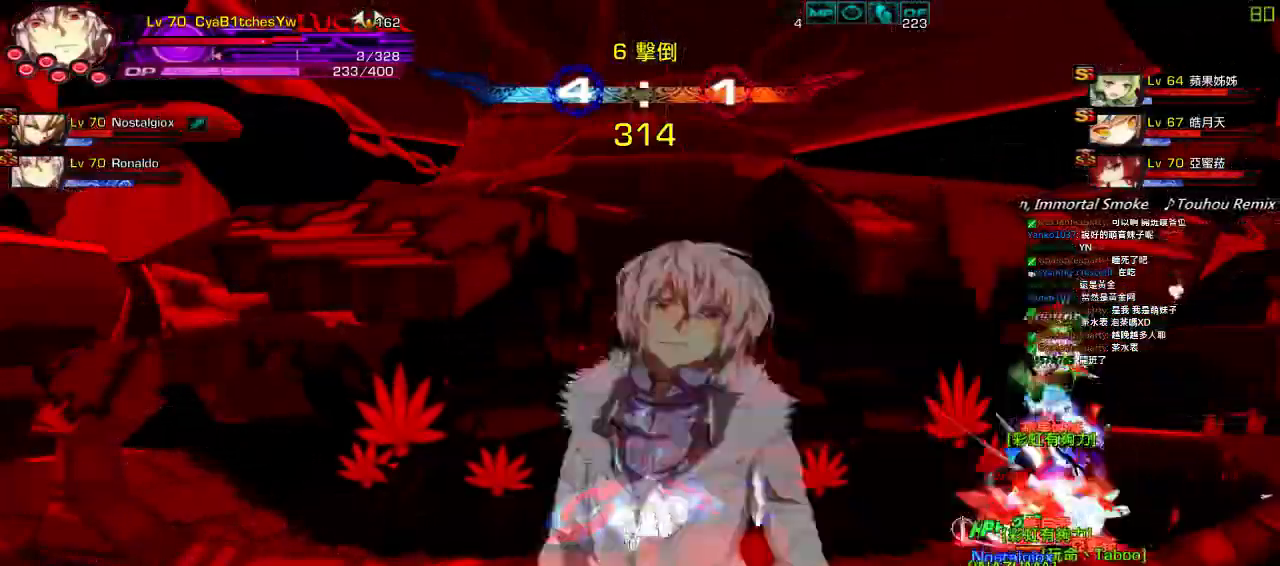
{"keys": [], "events": []}
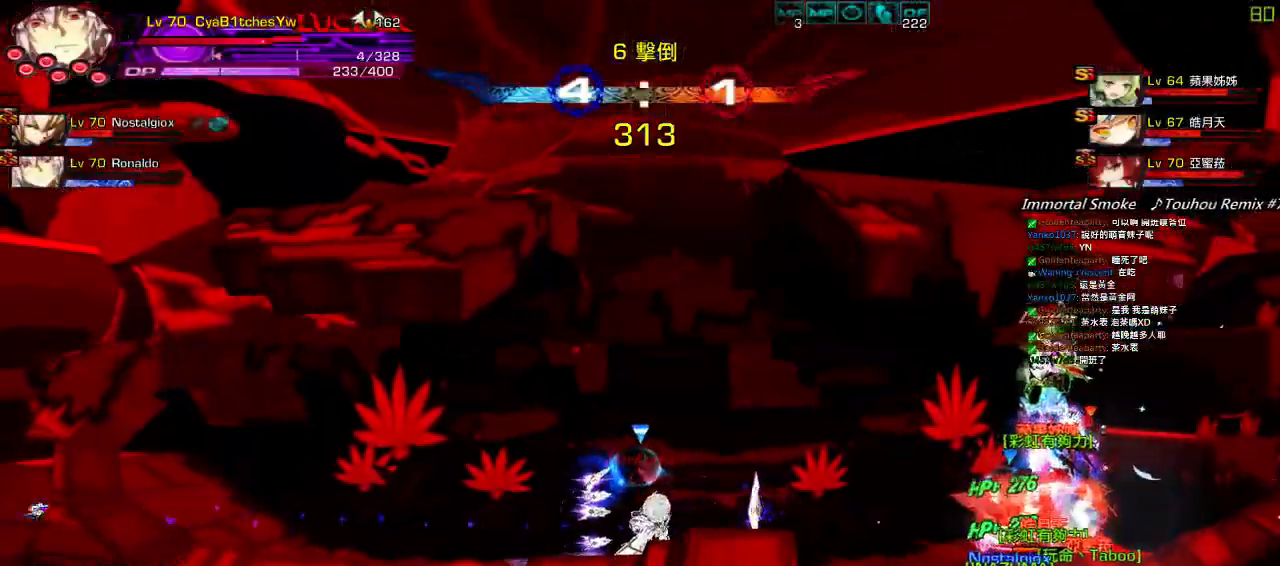
{"keys": ["down", "right"], "events": [[200, "left", "down"], [200, "up", "down"], [233, "right", "down"], [300, "left", "up"], [333, "right", "up"], [333, "up", "up"], [400, "right", "down"], [433, "down", "down"]]}
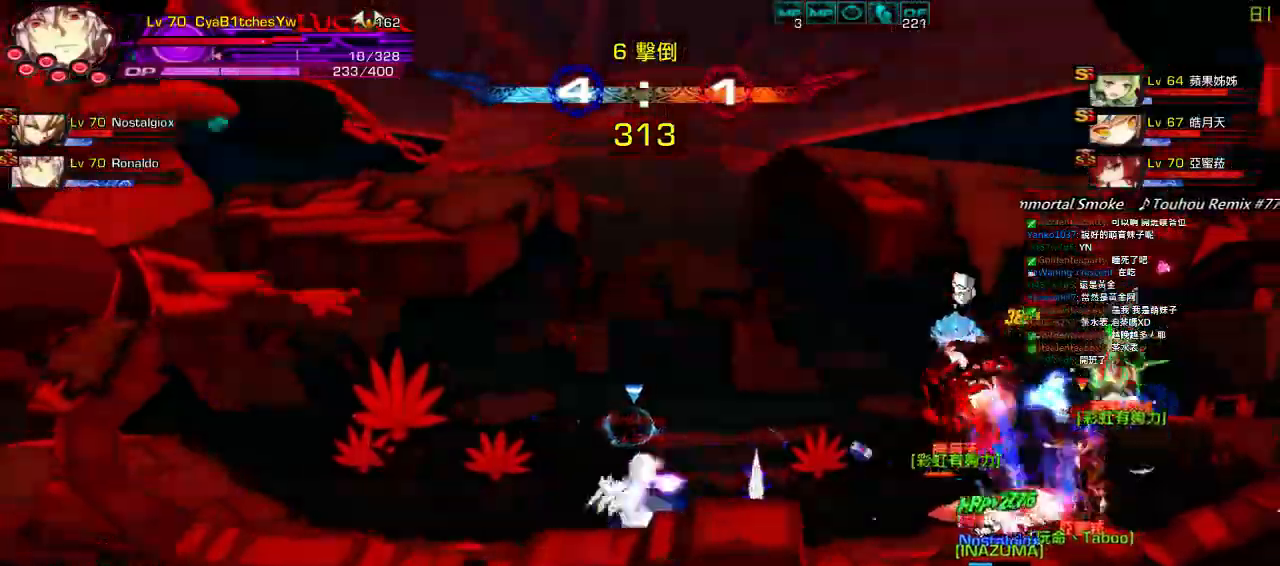
{"keys": [], "events": [[100, "down", "up"], [233, "w", "down"], [333, "w", "up"], [350, "up", "down"], [383, "left", "down"], [417, "right", "up"], [450, "up", "up"], [483, "left", "up"]]}
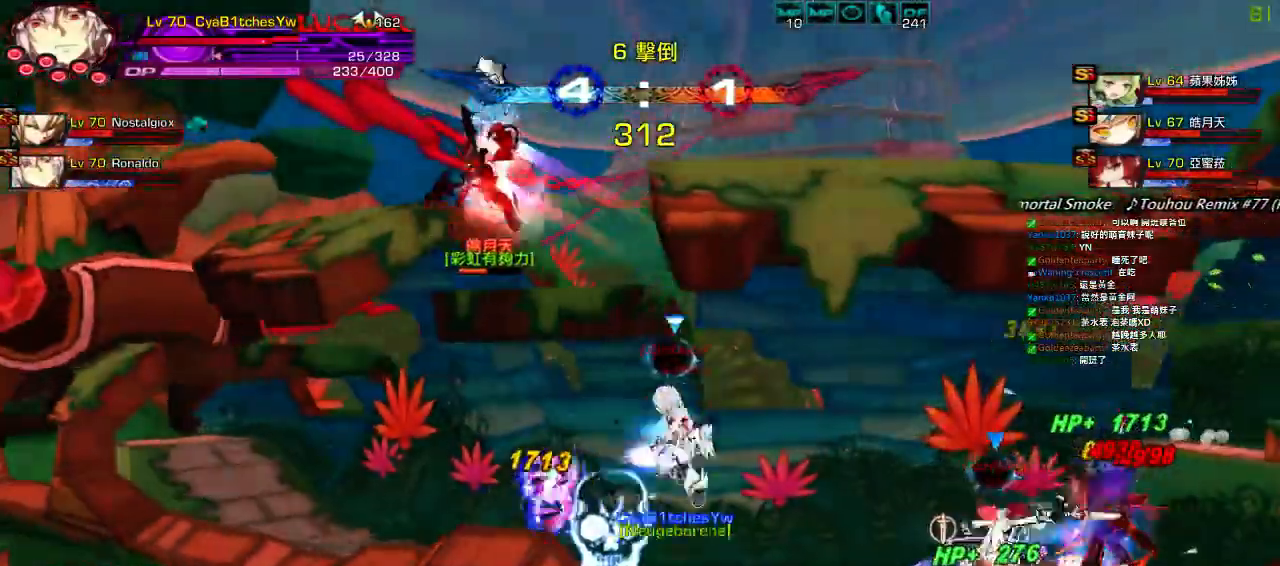
{"keys": ["left"], "events": [[17, "left", "down"], [100, "up", "down"], [183, "right", "down"], [217, "left", "up"], [283, "up", "up"], [317, "down", "down"], [383, "left", "down"], [383, "z", "down"], [417, "right", "up"], [450, "down", "up"], [483, "z", "up"]]}
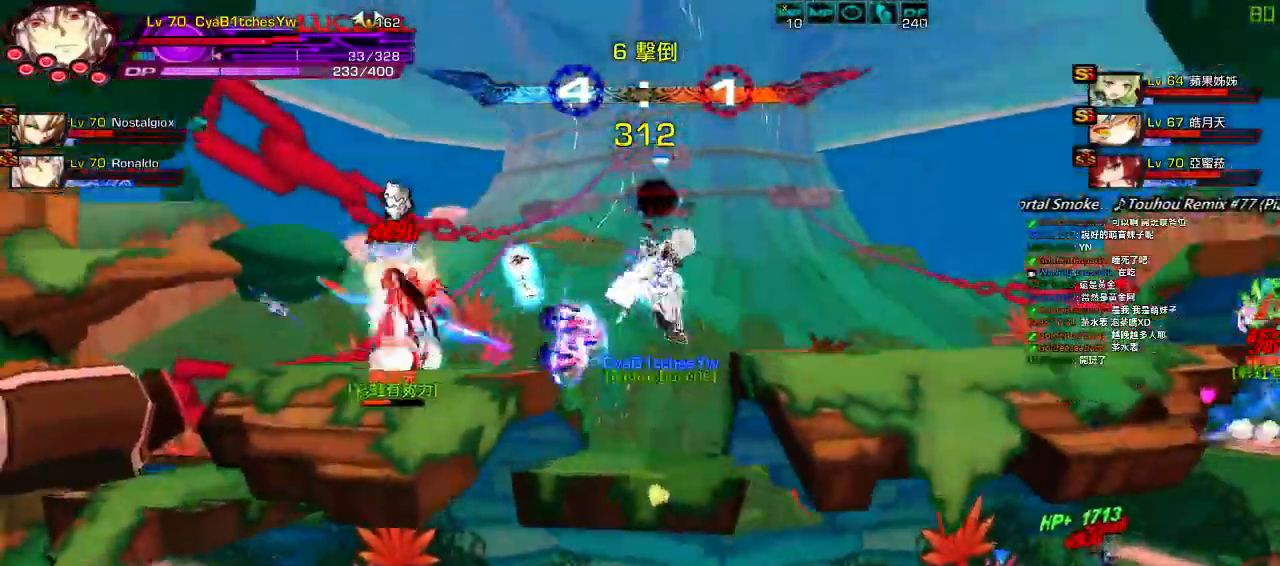
{"keys": ["right", "up"], "events": [[117, "left", "up"], [250, "right", "down"], [250, "up", "down"], [350, "right", "up"], [350, "up", "up"], [383, "right", "down"], [450, "up", "down"]]}
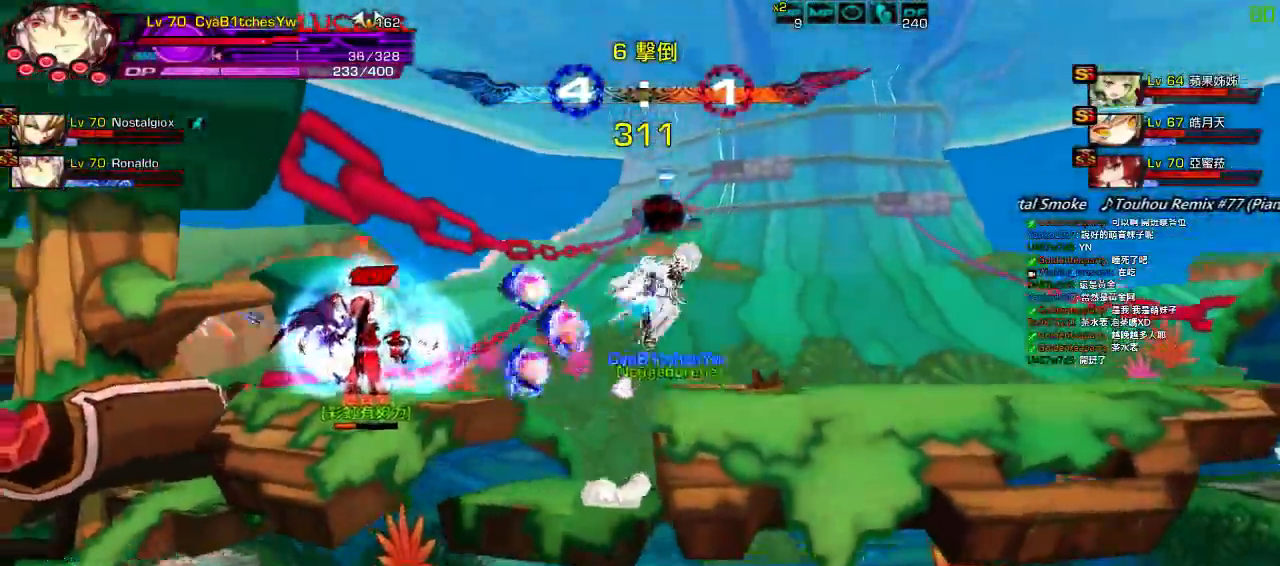
{"keys": [], "events": [[50, "right", "up"], [50, "up", "up"], [117, "right", "down"], [117, "up", "down"], [217, "up", "up"], [450, "right", "up"]]}
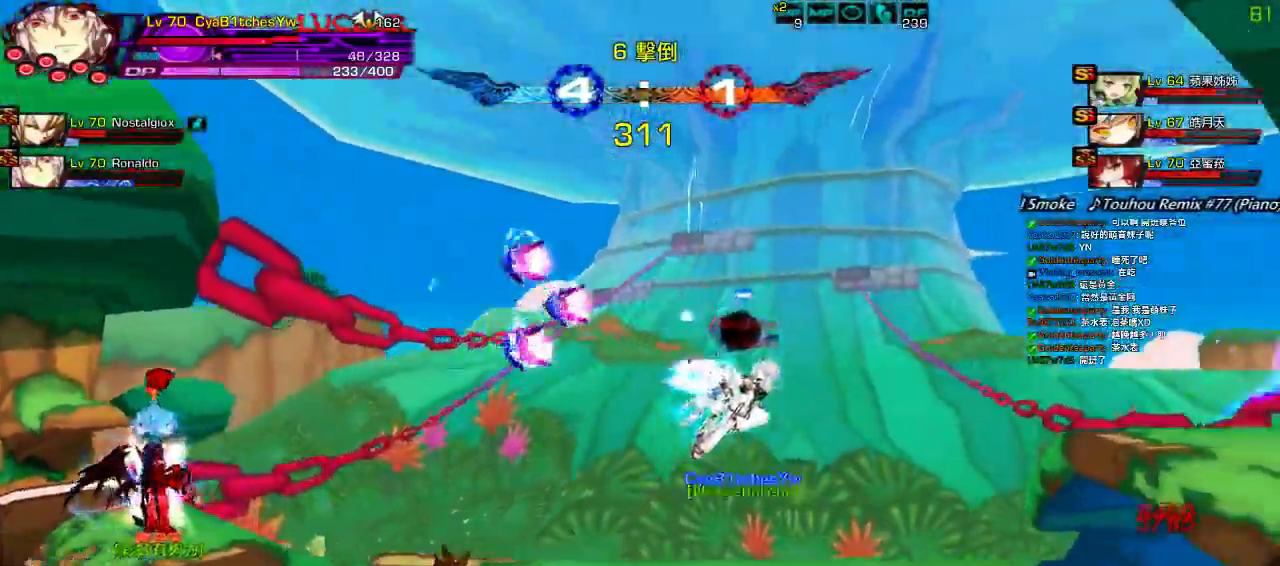
{"keys": ["right", "up"], "events": [[50, "left", "down"], [67, "up", "down"], [83, "right", "down"], [150, "left", "up"], [150, "right", "up"], [150, "up", "up"], [217, "right", "down"], [367, "up", "down"]]}